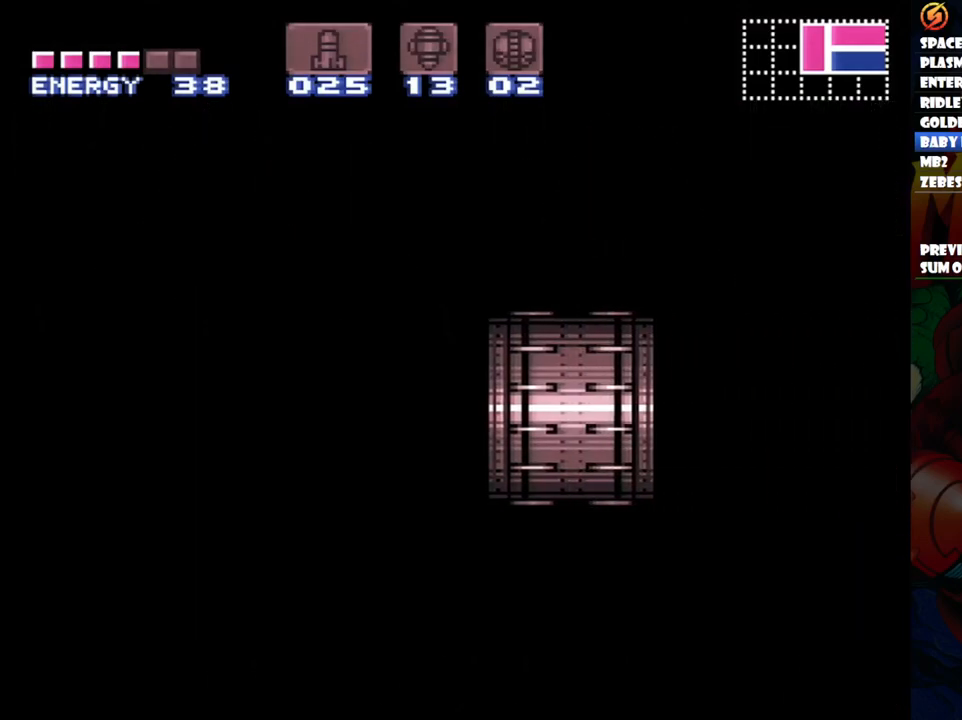
Gameplay with a controller (Nintendo layout); each line is a JSON object with the inputs held at the frame after it. "events" lists button and stick changes between this image and that frame as [ms after this image, input, new state], when the widget could be followed in between. Not read: L3 R1 R3.
{"buttons": ["A", "DPAD_RIGHT"], "events": []}
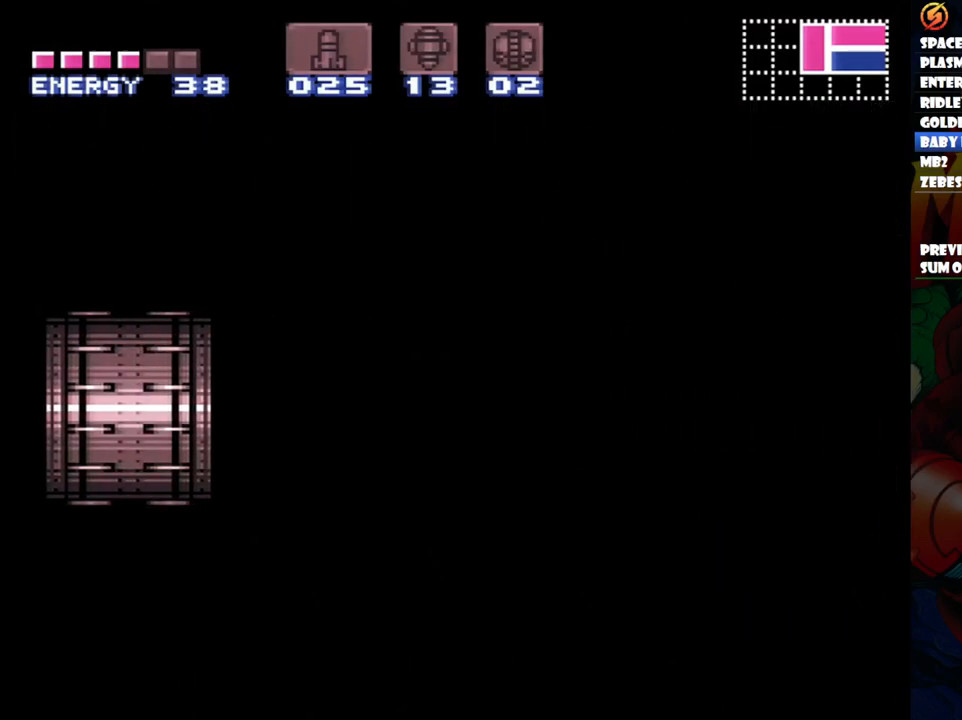
{"buttons": ["A", "DPAD_RIGHT"], "events": []}
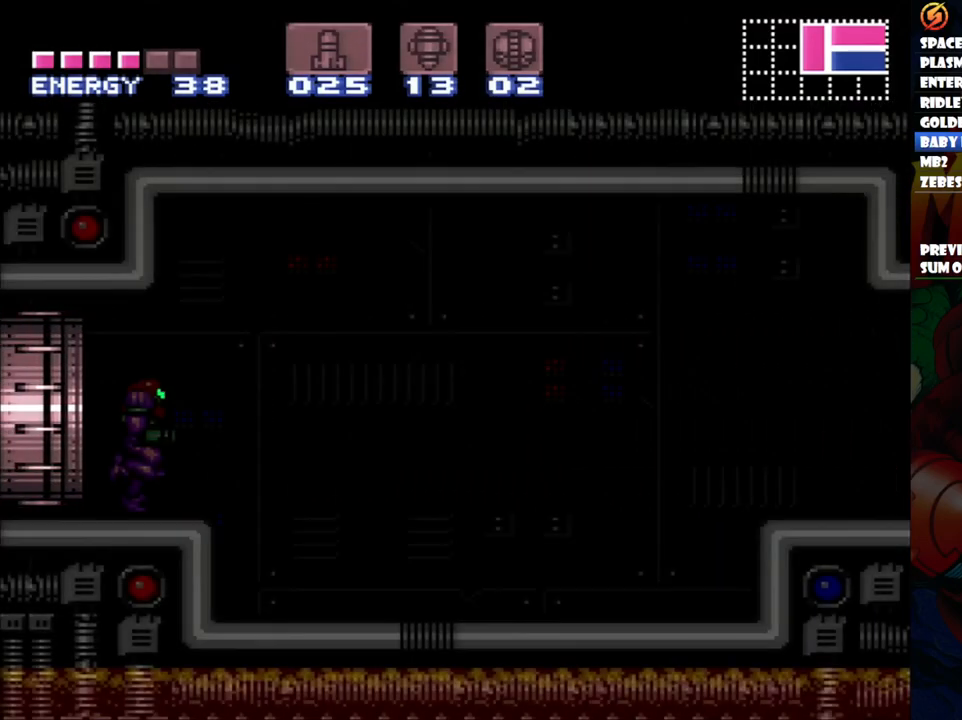
{"buttons": ["A", "DPAD_RIGHT"], "events": []}
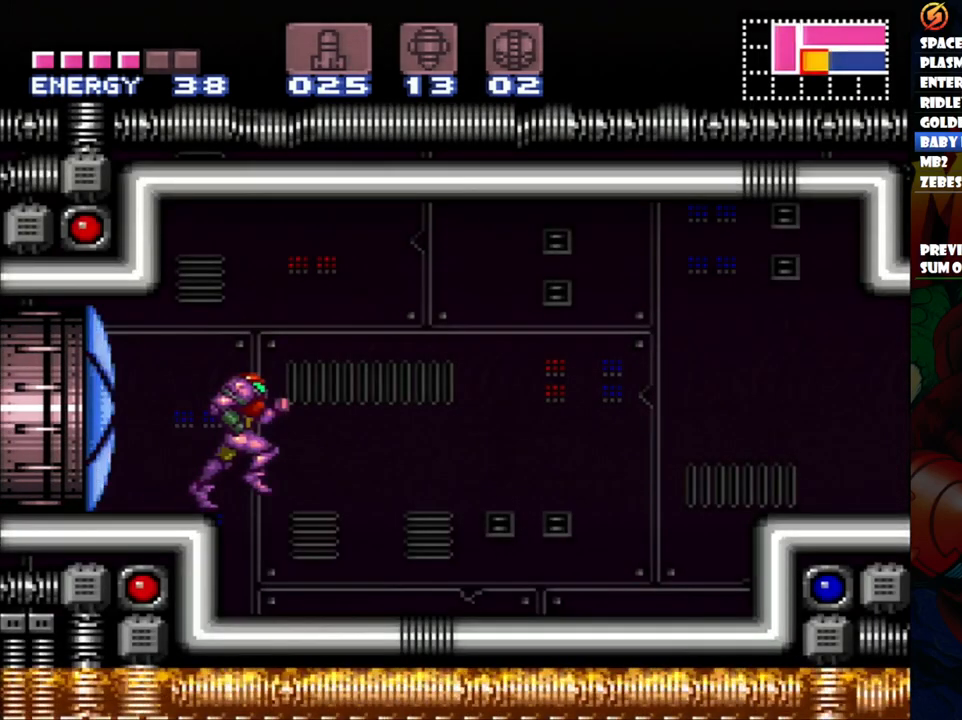
{"buttons": ["A", "DPAD_RIGHT"], "events": []}
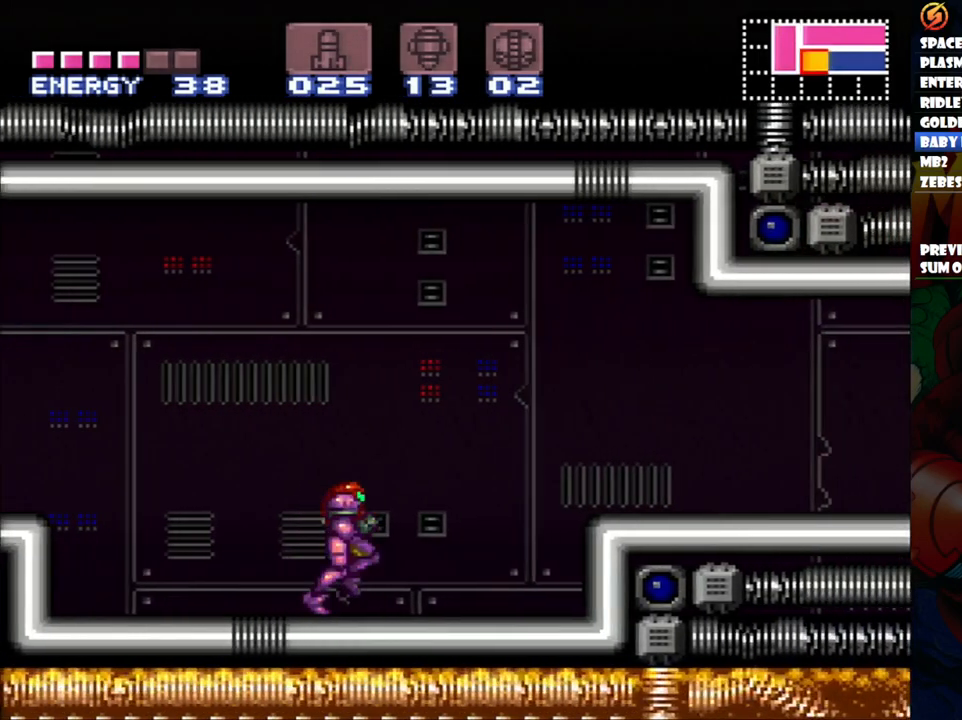
{"buttons": ["A", "DPAD_RIGHT"], "events": [[217, "B", "down"], [317, "B", "up"]]}
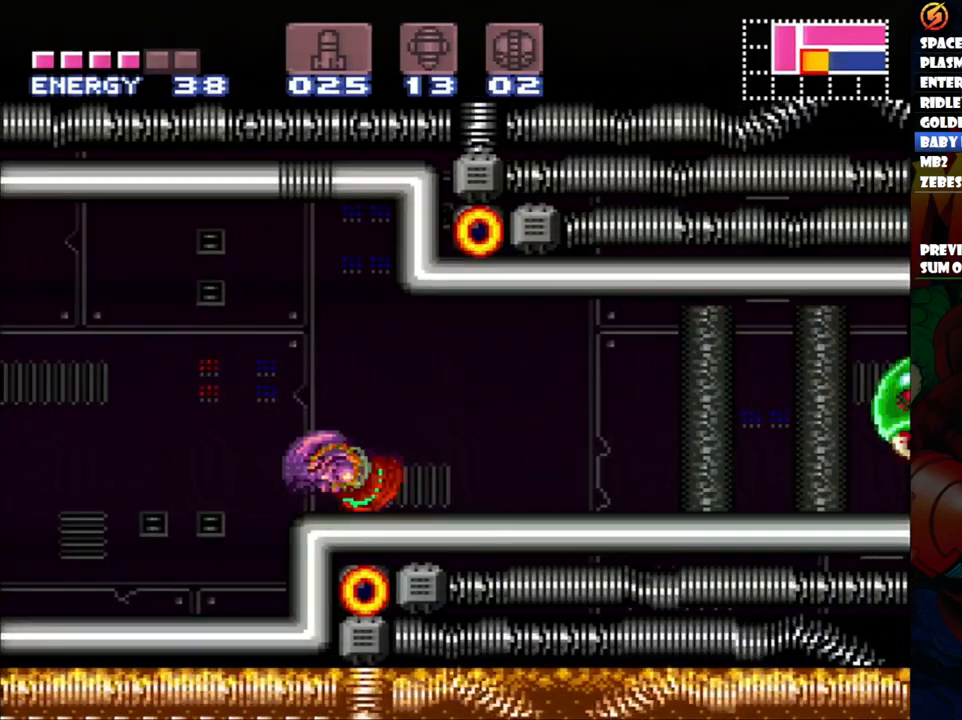
{"buttons": ["X"], "events": [[100, "Y", "down"], [217, "Y", "up"], [450, "A", "up"], [450, "DPAD_RIGHT", "up"], [483, "X", "down"]]}
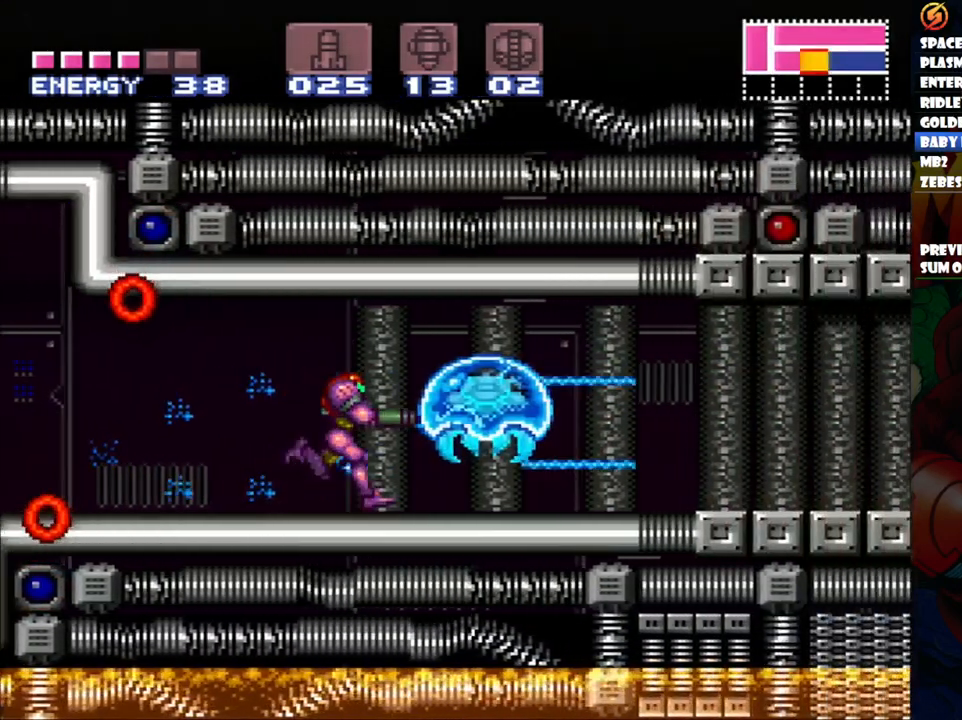
{"buttons": [], "events": [[83, "X", "up"], [217, "Y", "down"], [333, "Y", "up"], [433, "Y", "down"], [500, "Y", "up"]]}
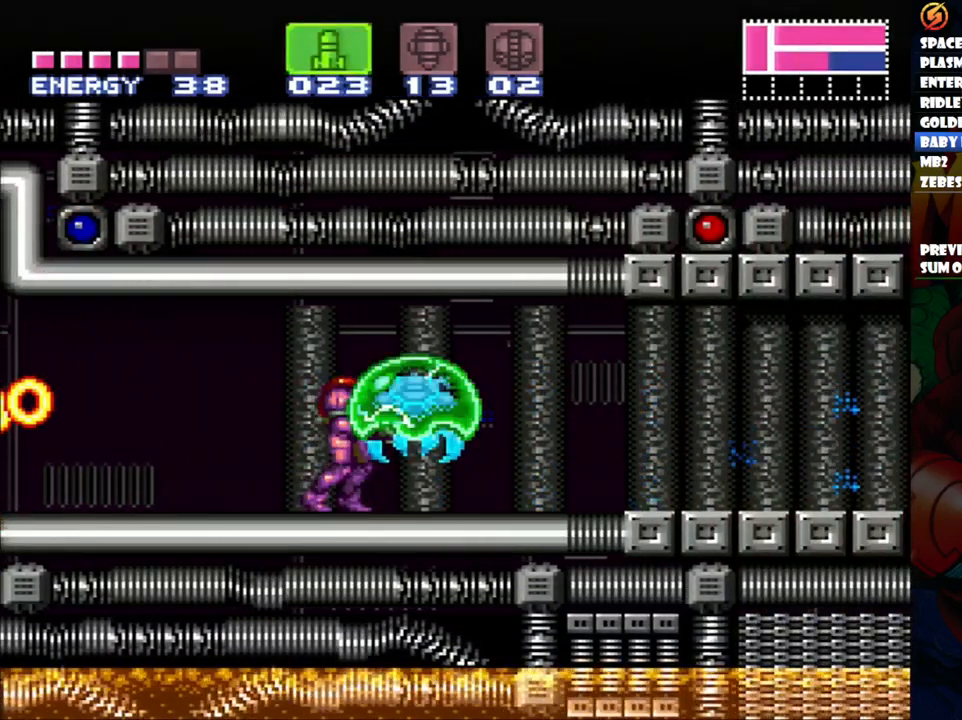
{"buttons": ["Y"], "events": [[100, "Y", "down"], [183, "Y", "up"], [267, "Y", "down"], [350, "Y", "up"], [433, "Y", "down"]]}
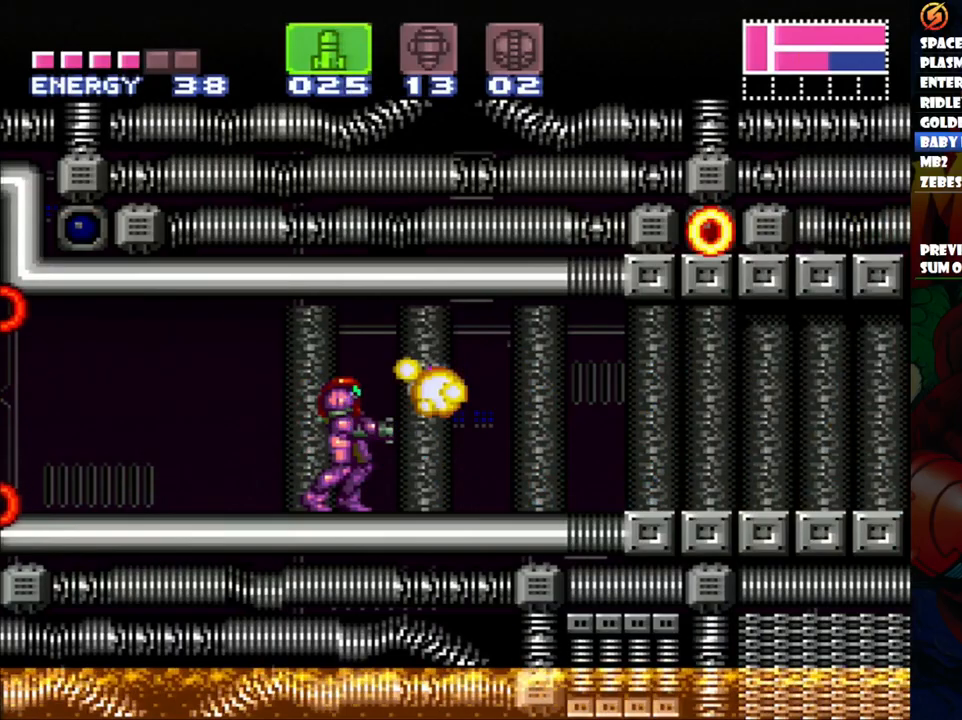
{"buttons": ["A", "DPAD_RIGHT"], "events": [[33, "Y", "up"], [267, "SELECT", "down"], [333, "SELECT", "up"], [350, "A", "down"], [417, "DPAD_RIGHT", "down"]]}
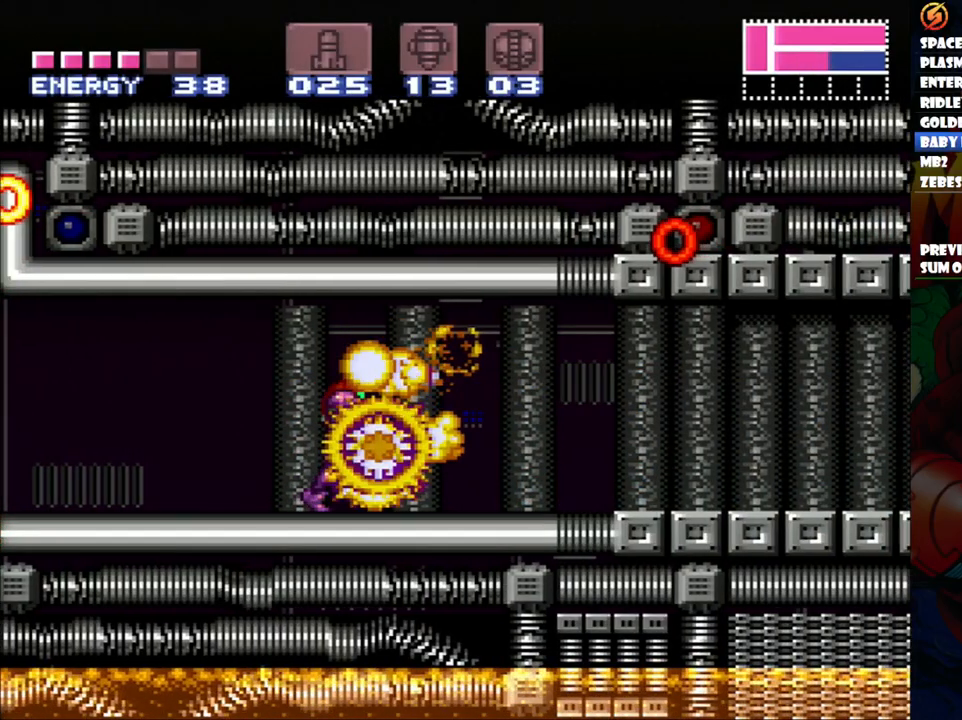
{"buttons": ["A", "DPAD_RIGHT"], "events": []}
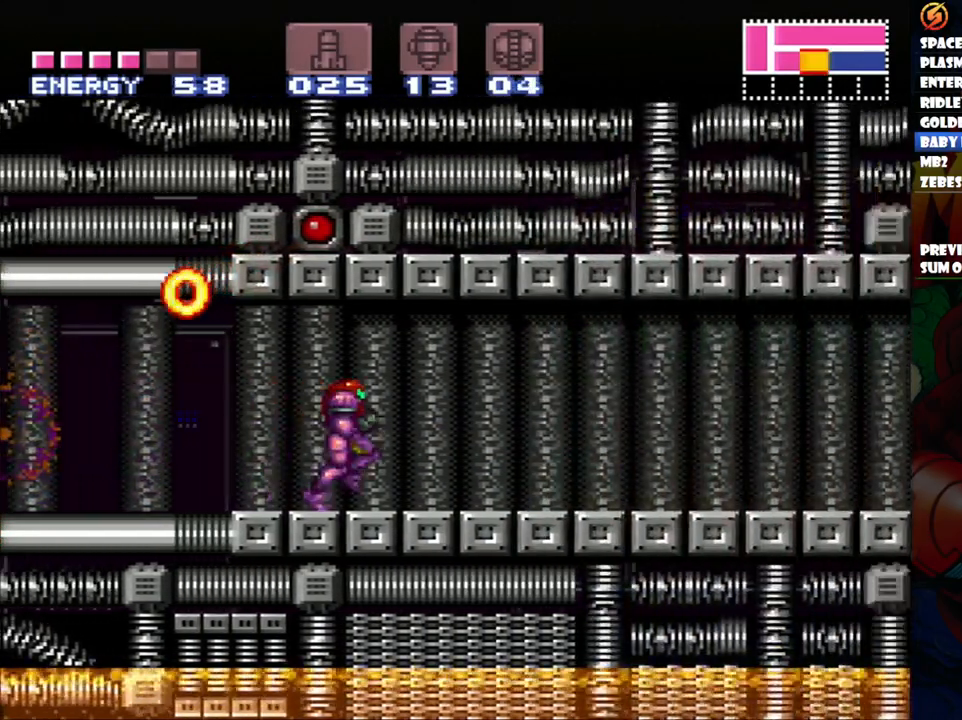
{"buttons": ["A", "B", "DPAD_RIGHT"], "events": [[450, "B", "down"]]}
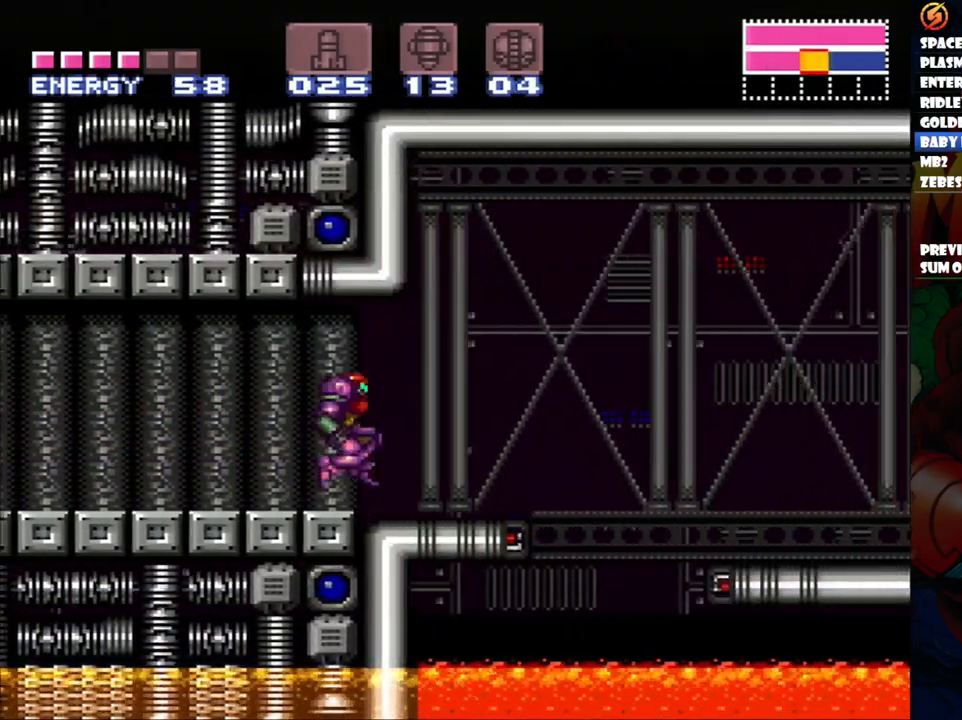
{"buttons": ["DPAD_UP", "DPAD_LEFT"], "events": [[67, "B", "up"], [233, "DPAD_RIGHT", "up"], [267, "A", "up"], [433, "DPAD_LEFT", "down"], [433, "DPAD_UP", "down"]]}
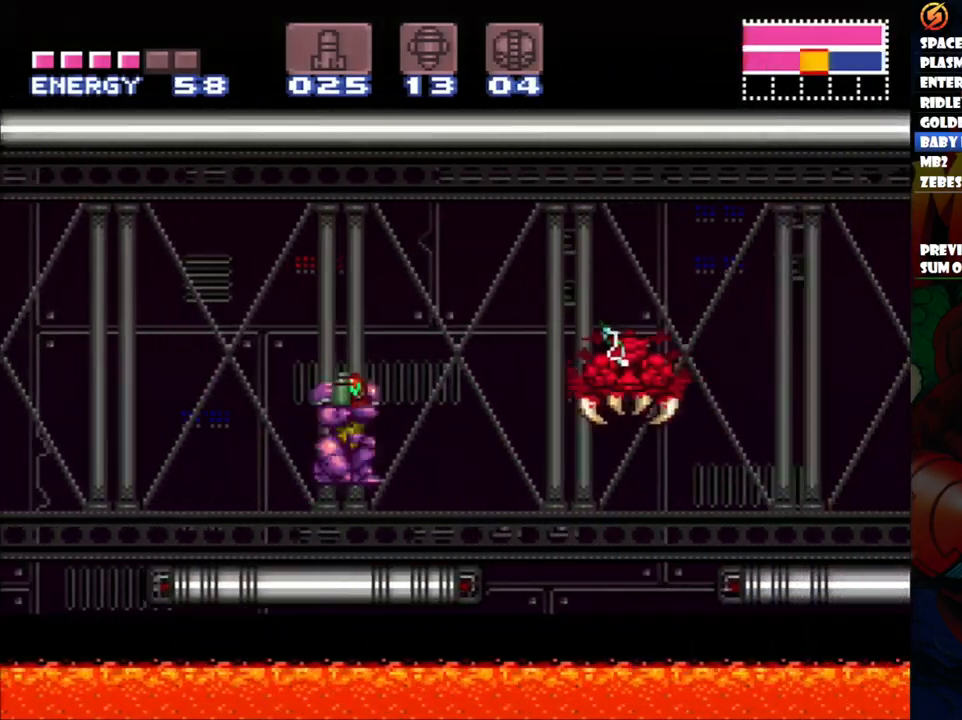
{"buttons": ["Y", "DPAD_UP"], "events": [[100, "DPAD_UP", "up"], [167, "DPAD_LEFT", "up"], [250, "DPAD_UP", "down"], [417, "Y", "down"]]}
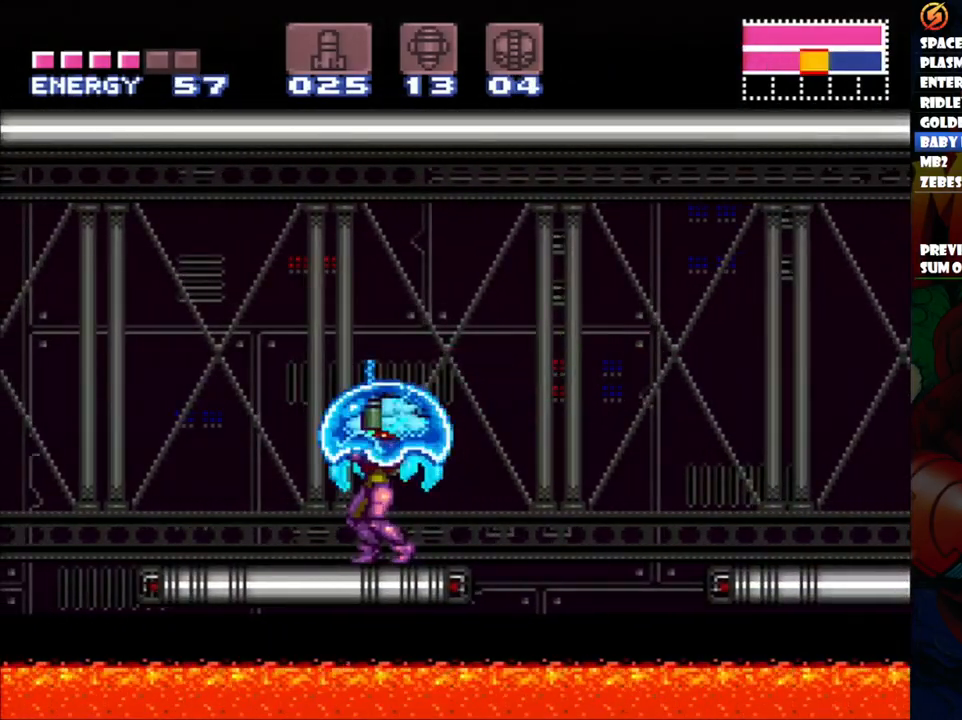
{"buttons": [], "events": [[33, "Y", "up"], [200, "DPAD_UP", "up"]]}
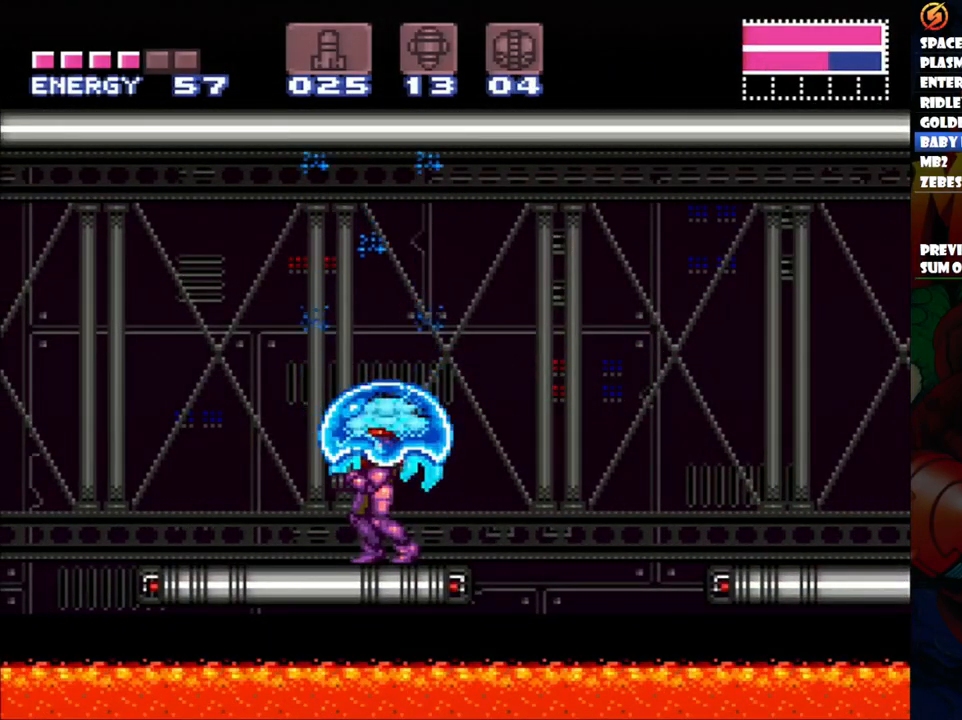
{"buttons": ["DPAD_UP"], "events": [[133, "X", "down"], [283, "X", "up"], [317, "DPAD_UP", "down"]]}
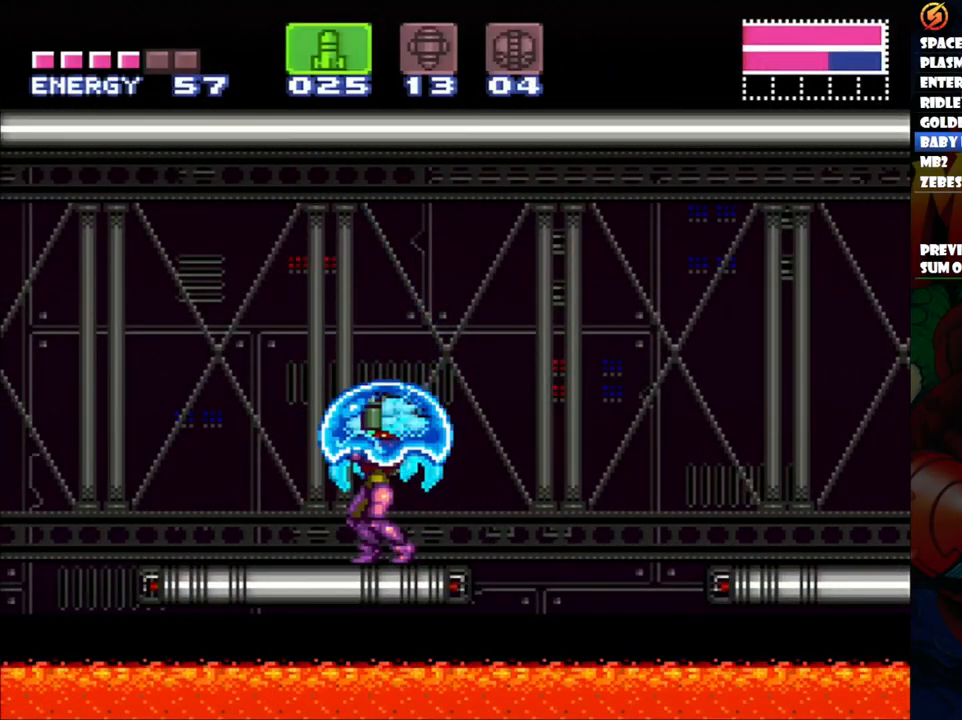
{"buttons": [], "events": [[50, "X", "down"], [117, "X", "up"], [267, "Y", "down"], [350, "Y", "up"], [500, "DPAD_UP", "up"]]}
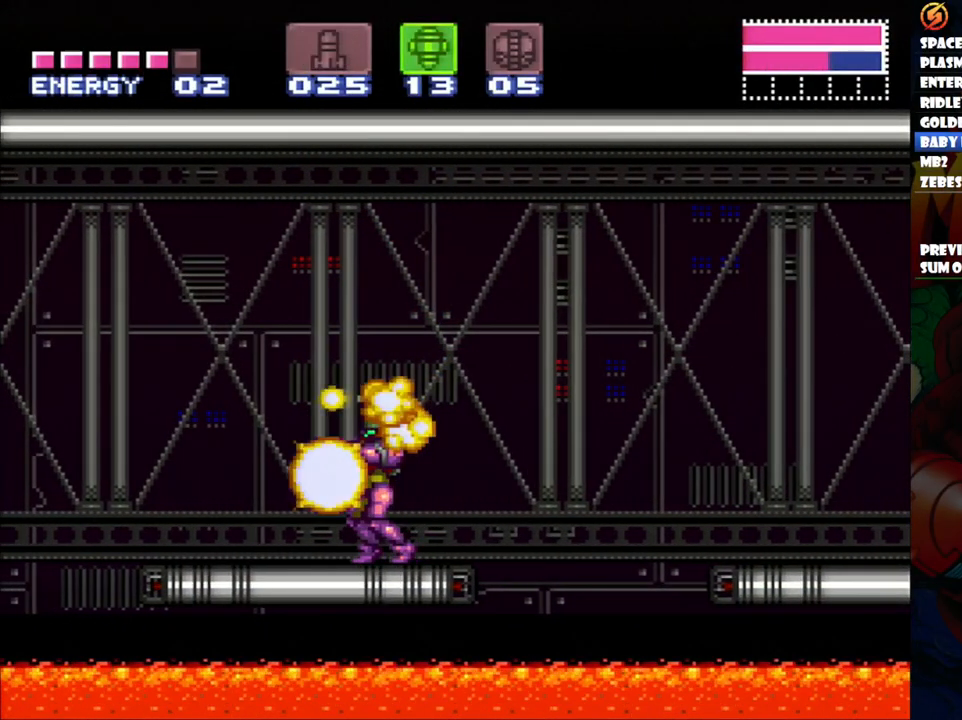
{"buttons": ["A", "DPAD_RIGHT"], "events": [[167, "SELECT", "down"], [233, "A", "down"], [300, "SELECT", "up"], [483, "DPAD_RIGHT", "down"]]}
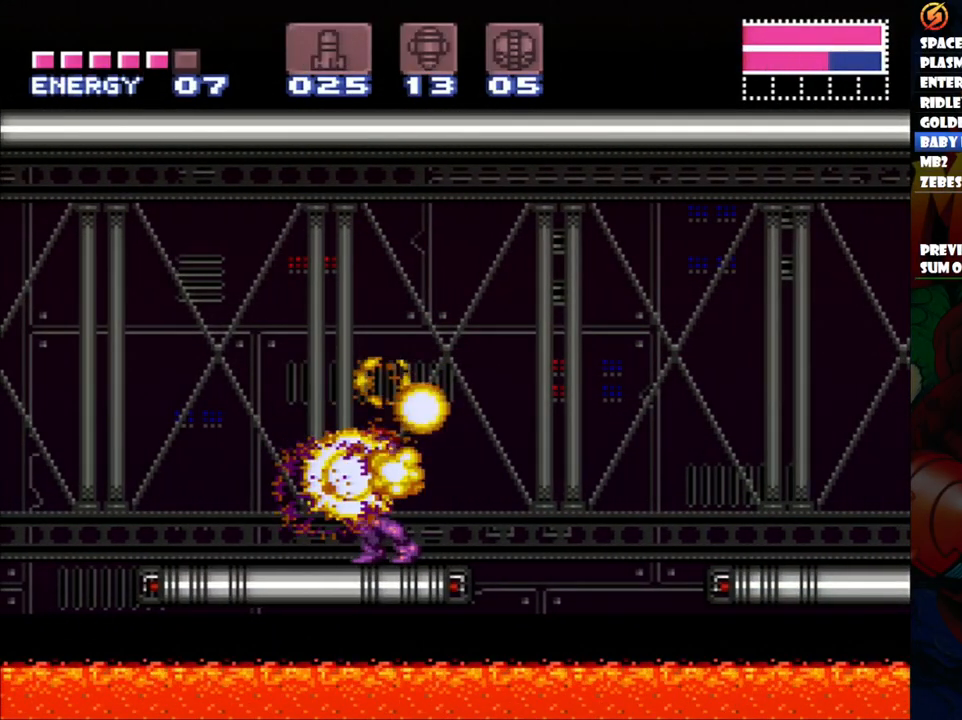
{"buttons": ["A", "B", "DPAD_RIGHT"], "events": [[167, "B", "down"]]}
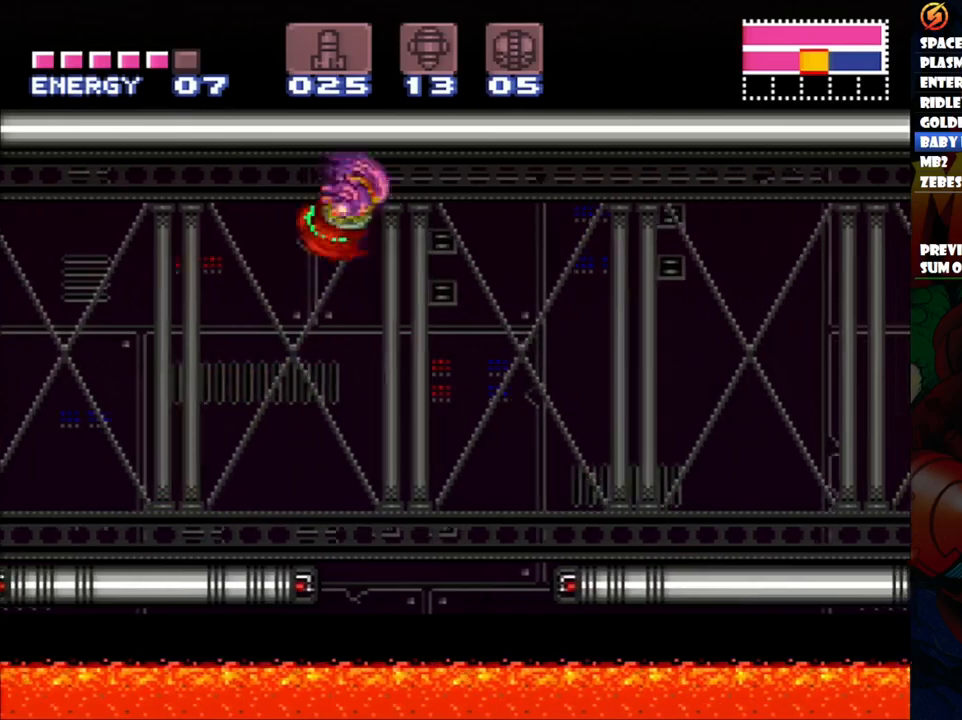
{"buttons": ["A", "DPAD_RIGHT"], "events": [[50, "B", "up"], [200, "A", "up"], [250, "A", "down"]]}
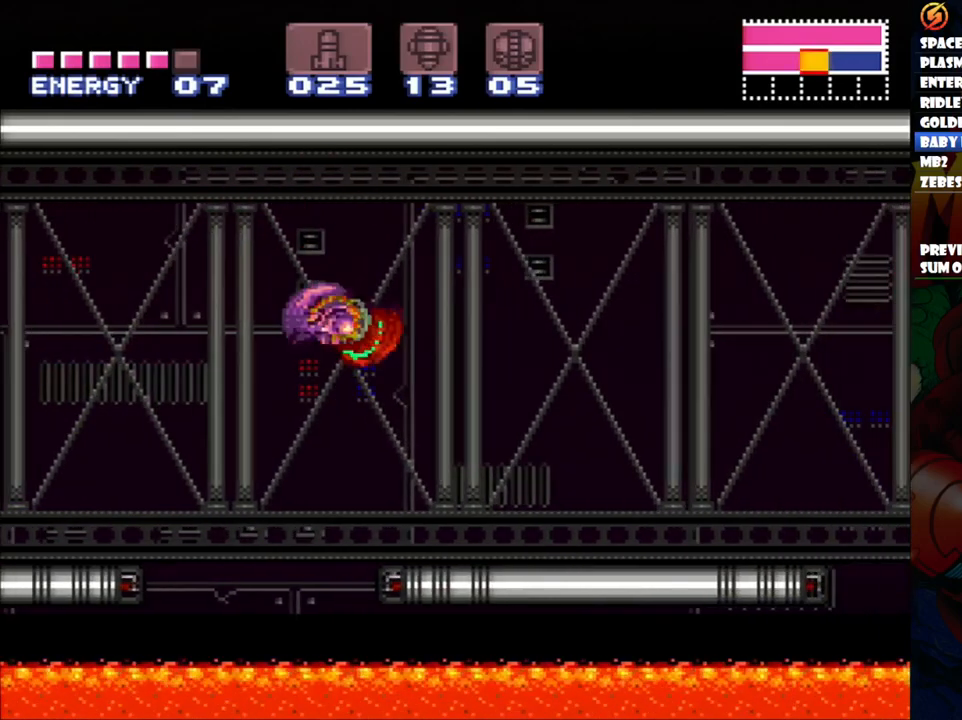
{"buttons": ["A", "DPAD_RIGHT"], "events": []}
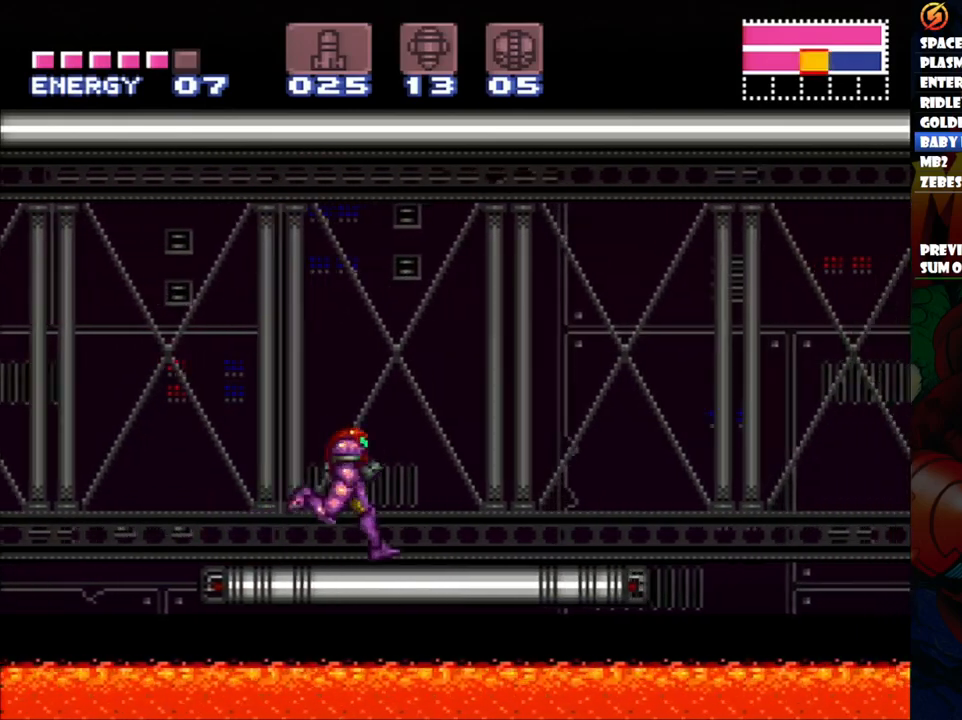
{"buttons": [], "events": [[83, "DPAD_RIGHT", "up"], [433, "A", "up"]]}
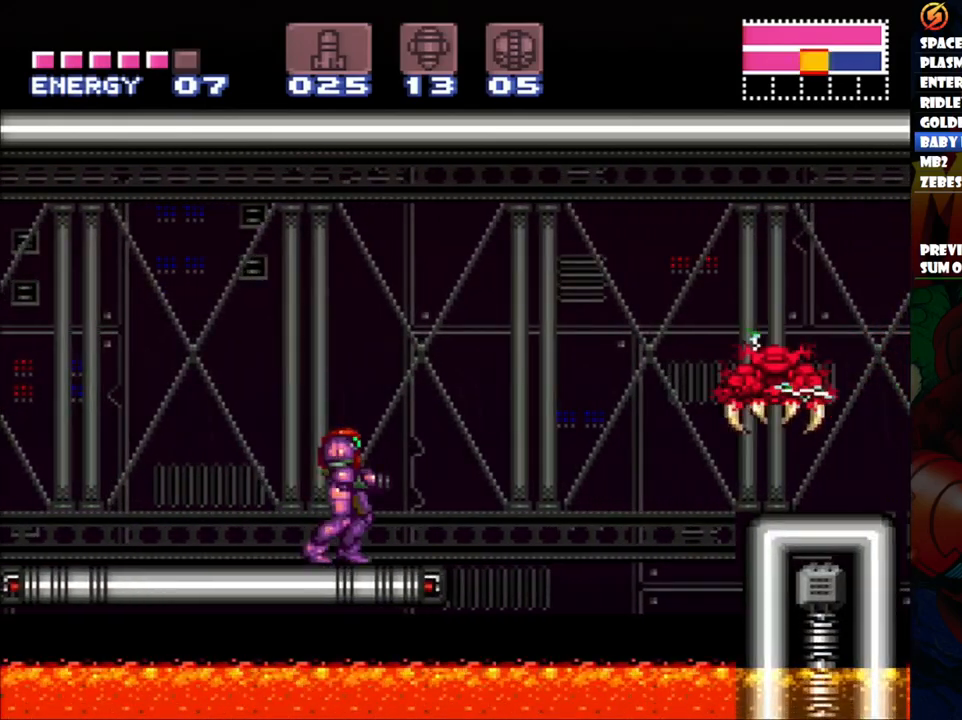
{"buttons": [], "events": [[350, "Y", "down"], [467, "Y", "up"]]}
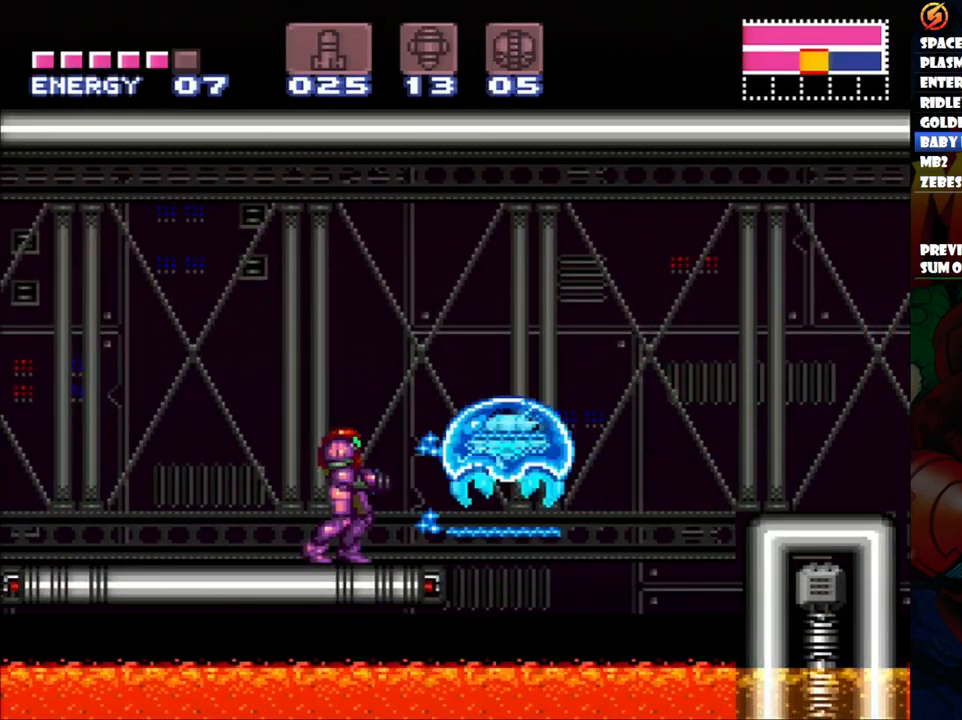
{"buttons": ["Y"], "events": [[283, "X", "down"], [383, "X", "up"], [500, "Y", "down"]]}
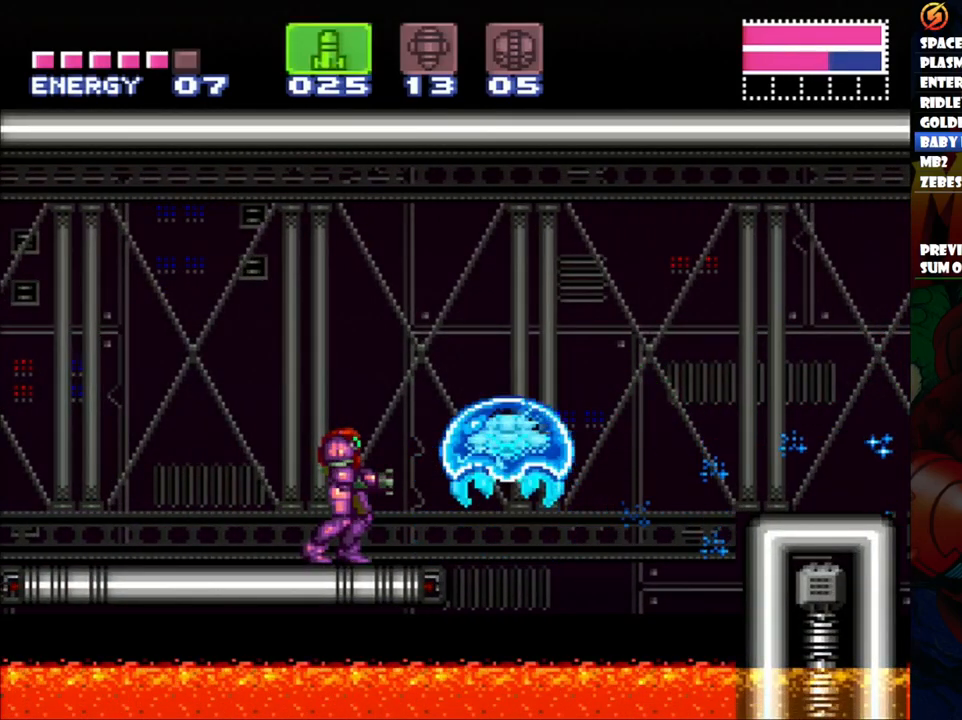
{"buttons": ["Y"], "events": [[117, "Y", "up"], [250, "Y", "down"], [383, "Y", "up"], [483, "Y", "down"]]}
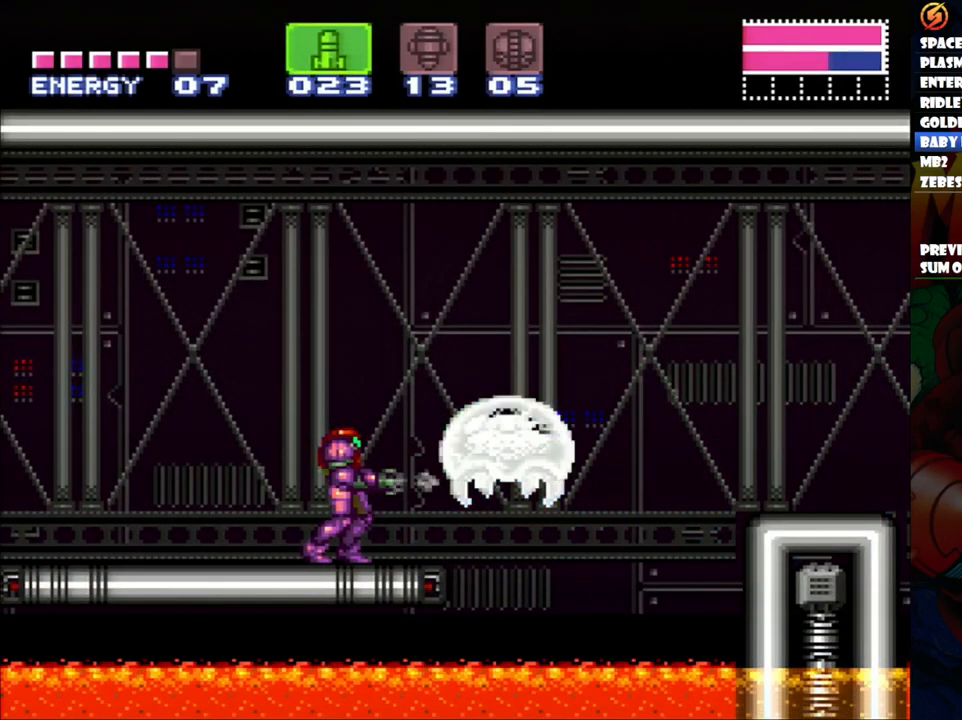
{"buttons": ["Y"], "events": [[100, "Y", "up"], [233, "Y", "down"], [383, "Y", "up"], [483, "Y", "down"]]}
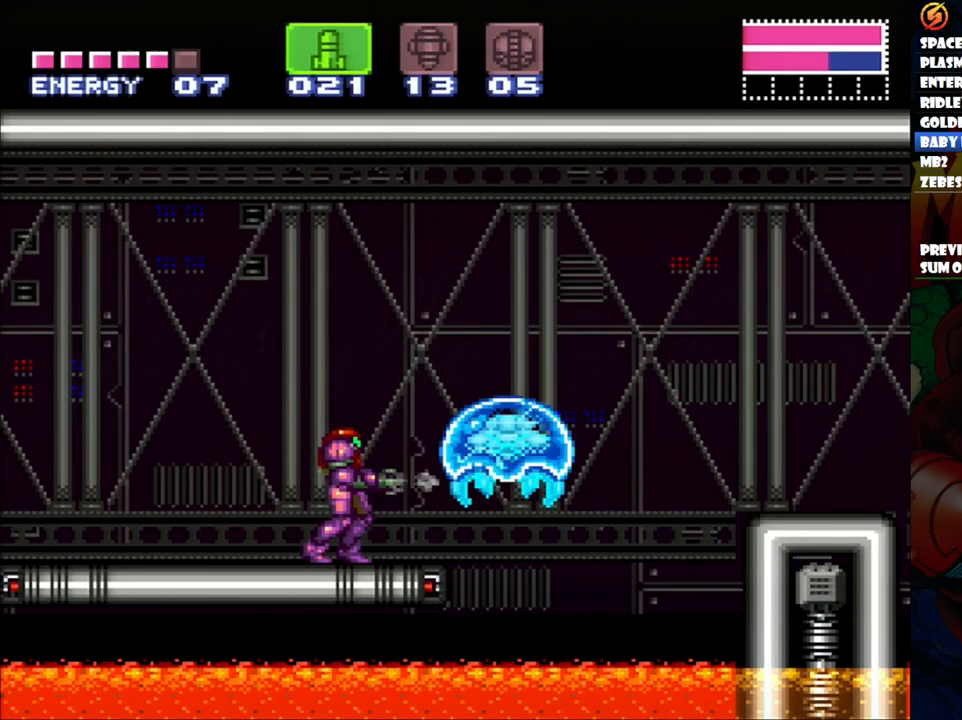
{"buttons": ["A", "DPAD_RIGHT"], "events": [[117, "Y", "up"], [267, "SELECT", "down"], [333, "SELECT", "up"], [367, "A", "down"], [467, "DPAD_RIGHT", "down"]]}
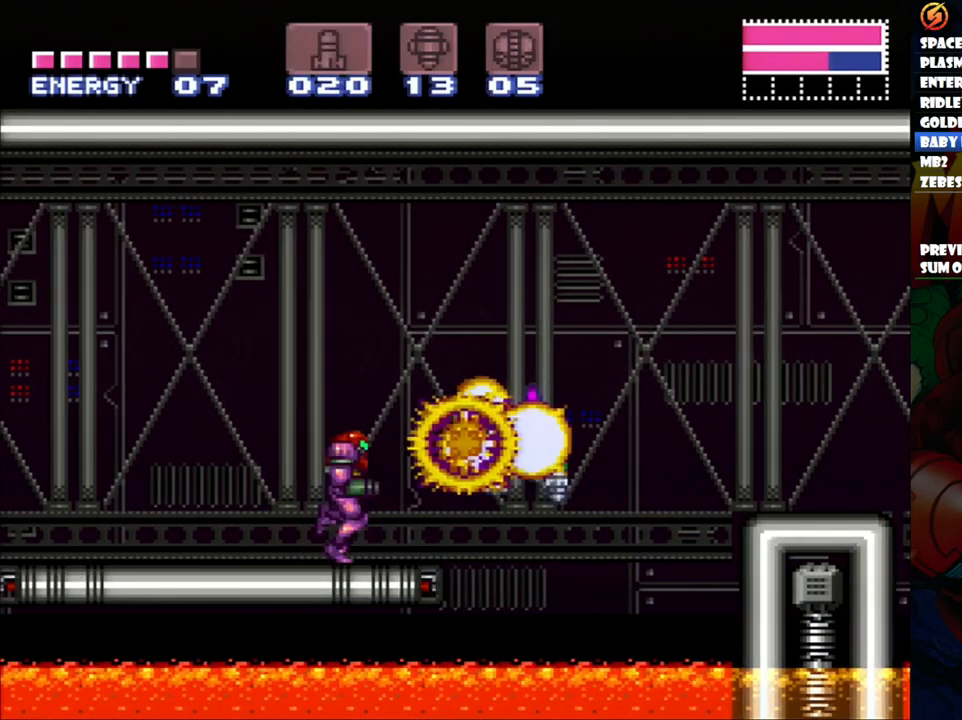
{"buttons": ["A"], "events": [[433, "DPAD_RIGHT", "up"]]}
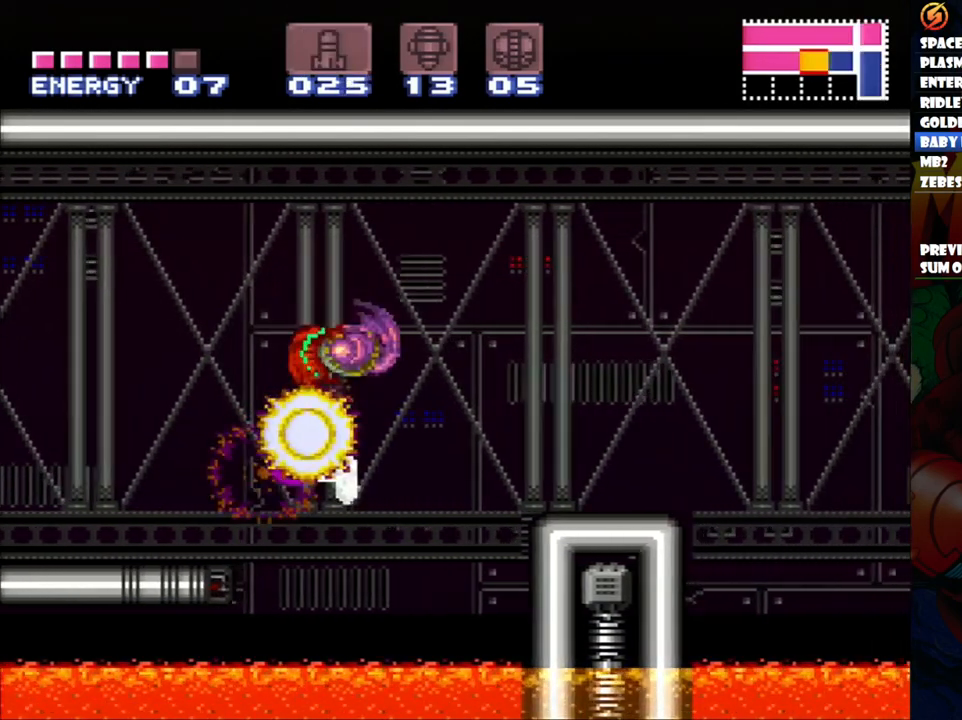
{"buttons": ["A", "B", "DPAD_RIGHT"], "events": [[17, "DPAD_LEFT", "down"], [117, "DPAD_LEFT", "up"], [167, "DPAD_RIGHT", "down"], [383, "B", "down"]]}
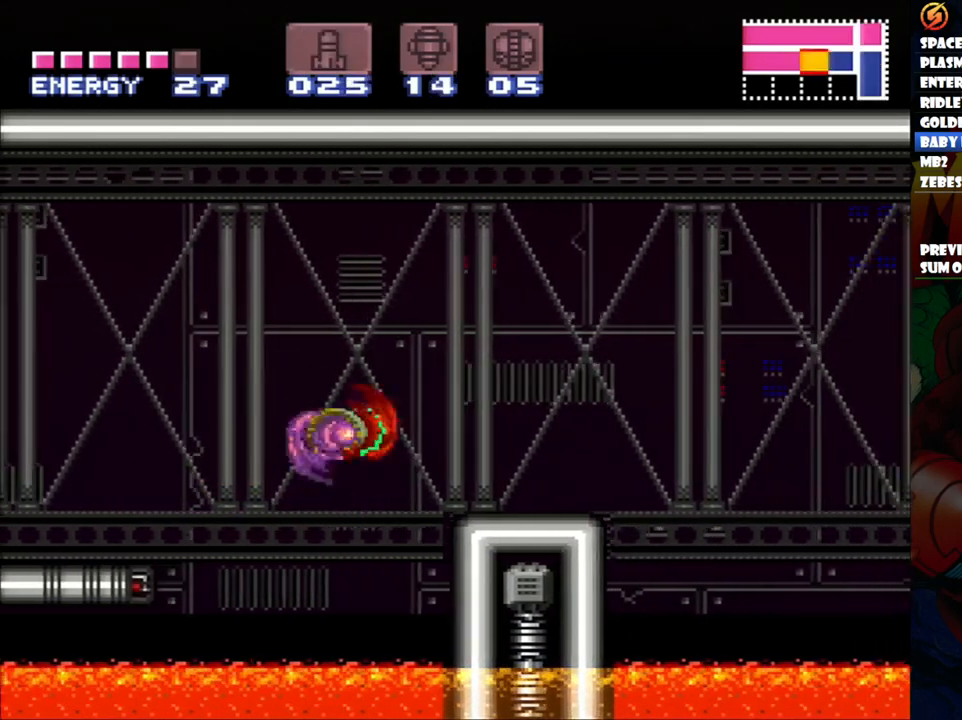
{"buttons": ["A"], "events": [[100, "B", "up"], [367, "DPAD_RIGHT", "up"]]}